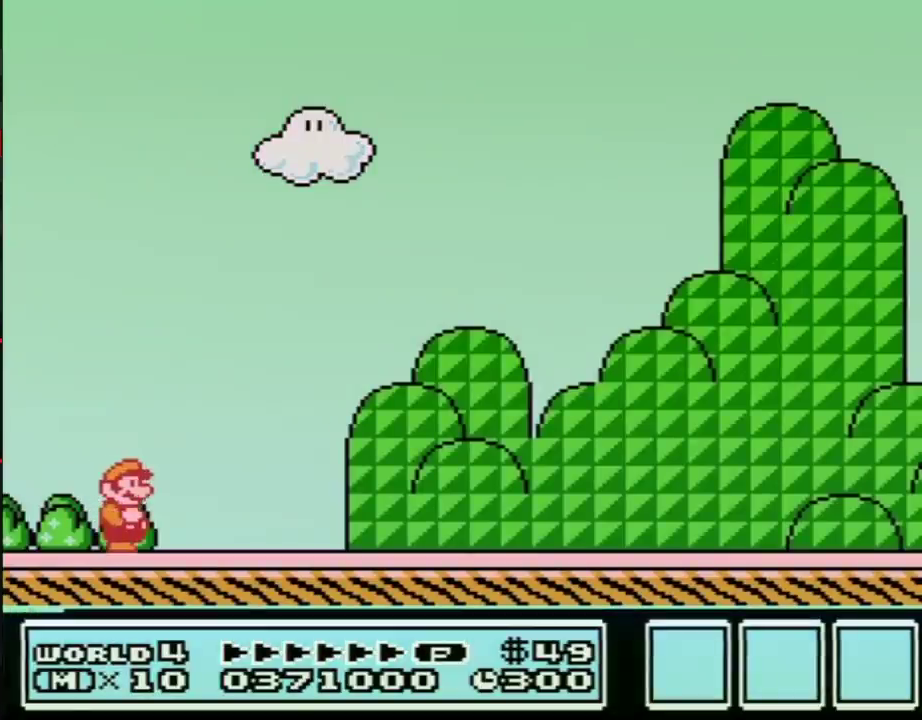
Gameplay with a controller (Nintendo layout); each line is a JSON object with the inputs held at the frame after it. "events" lists button and stick changes between this image and that frame as [ms after this image, input, new state], when the widget could be followed in between. Not read: L3 R3.
{"buttons": ["B", "DPAD_RIGHT"], "events": []}
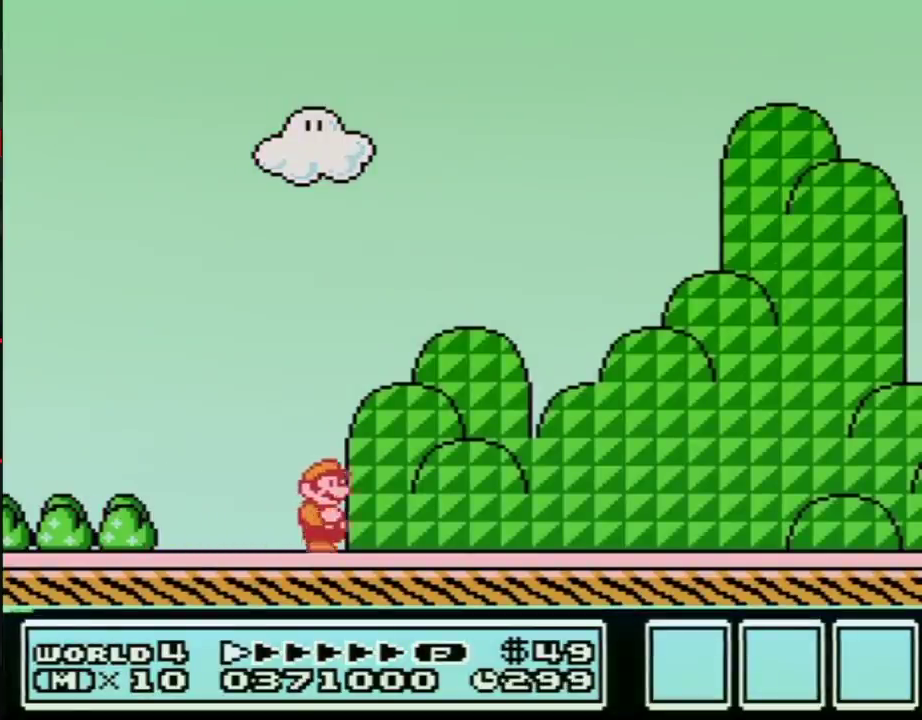
{"buttons": ["B", "DPAD_RIGHT"], "events": []}
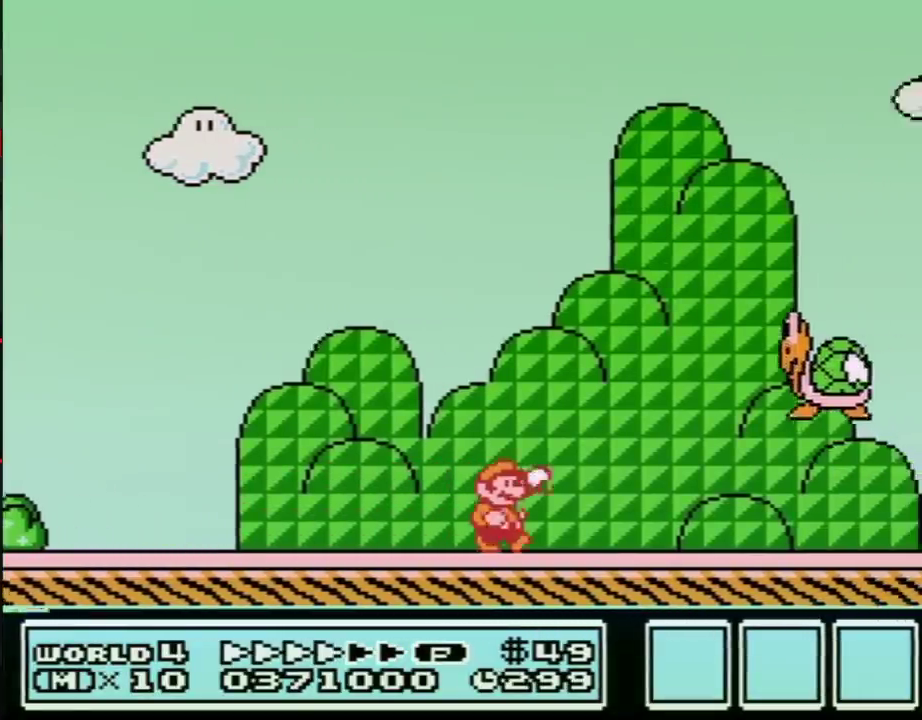
{"buttons": ["B", "DPAD_RIGHT"], "events": []}
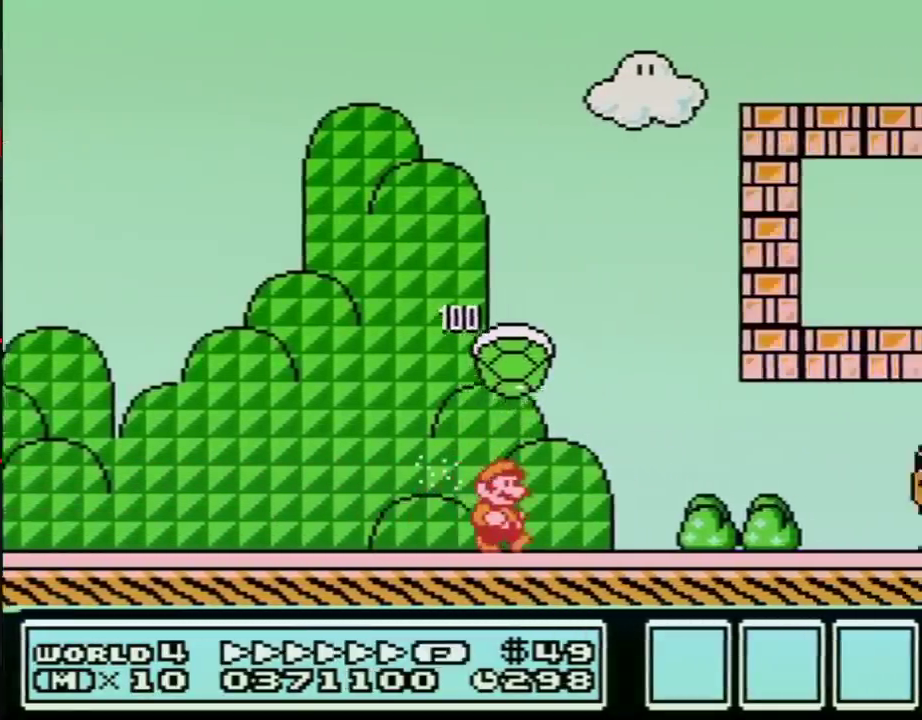
{"buttons": ["A", "B", "DPAD_RIGHT"], "events": [[383, "A", "down"]]}
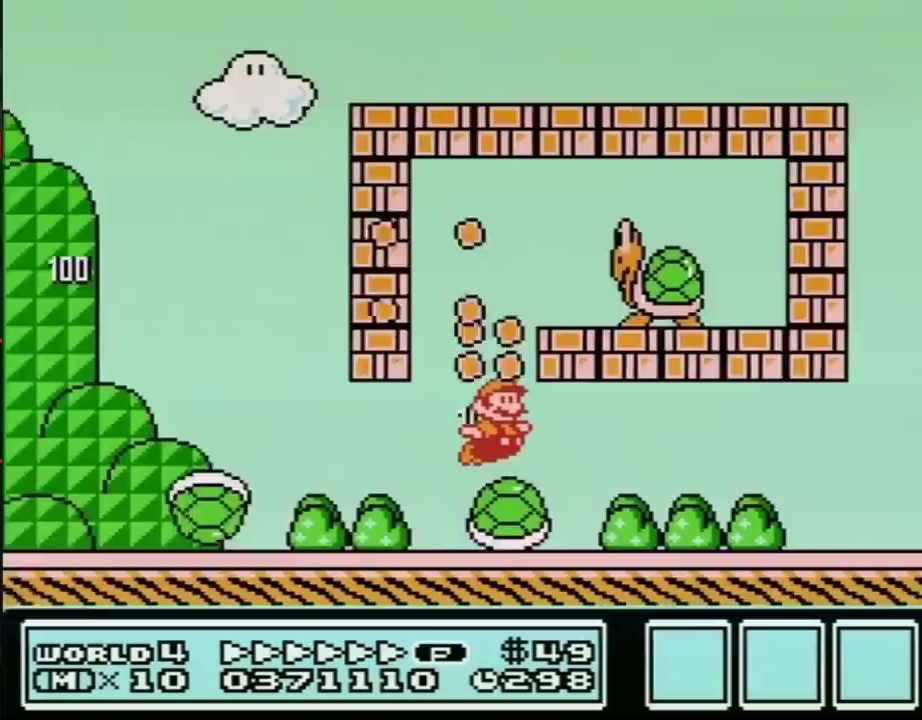
{"buttons": ["B", "DPAD_RIGHT"], "events": [[67, "A", "up"]]}
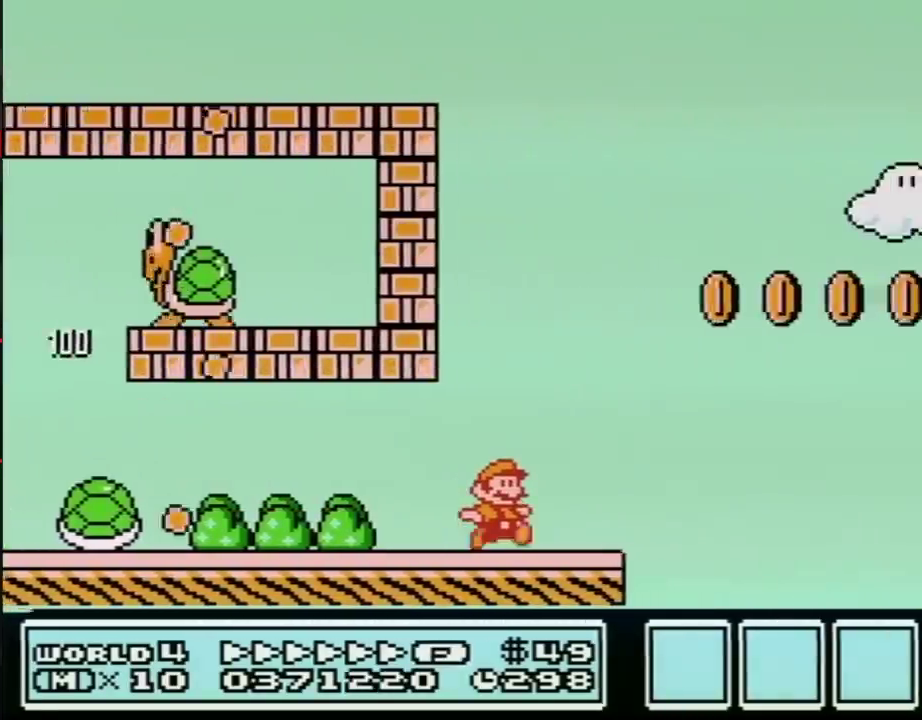
{"buttons": ["A", "B", "DPAD_RIGHT"], "events": [[250, "A", "down"]]}
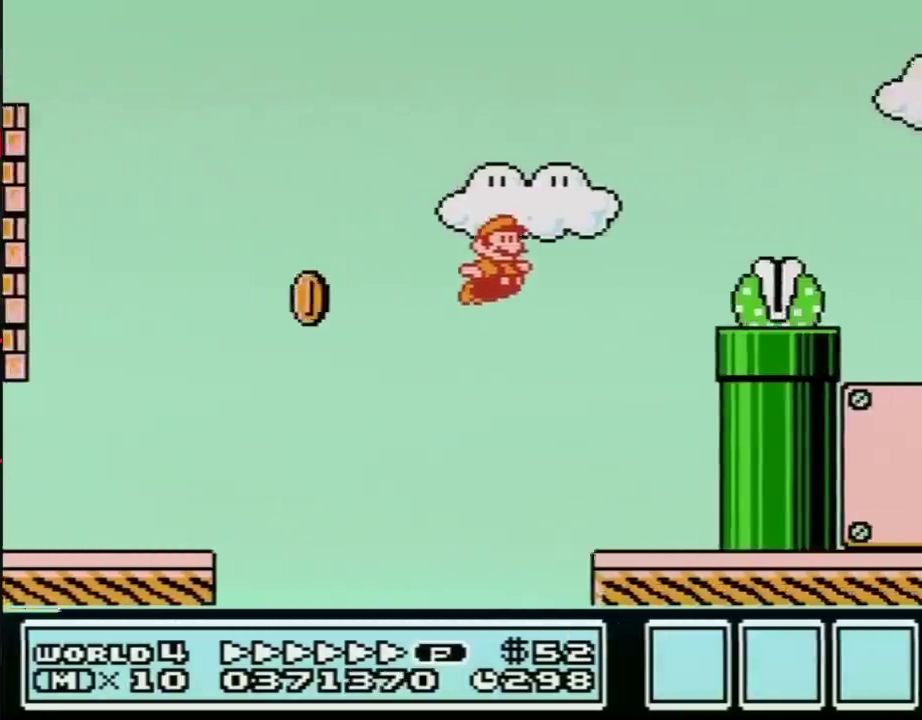
{"buttons": ["B", "DPAD_RIGHT"], "events": [[200, "B", "up"], [283, "B", "down"], [317, "A", "up"]]}
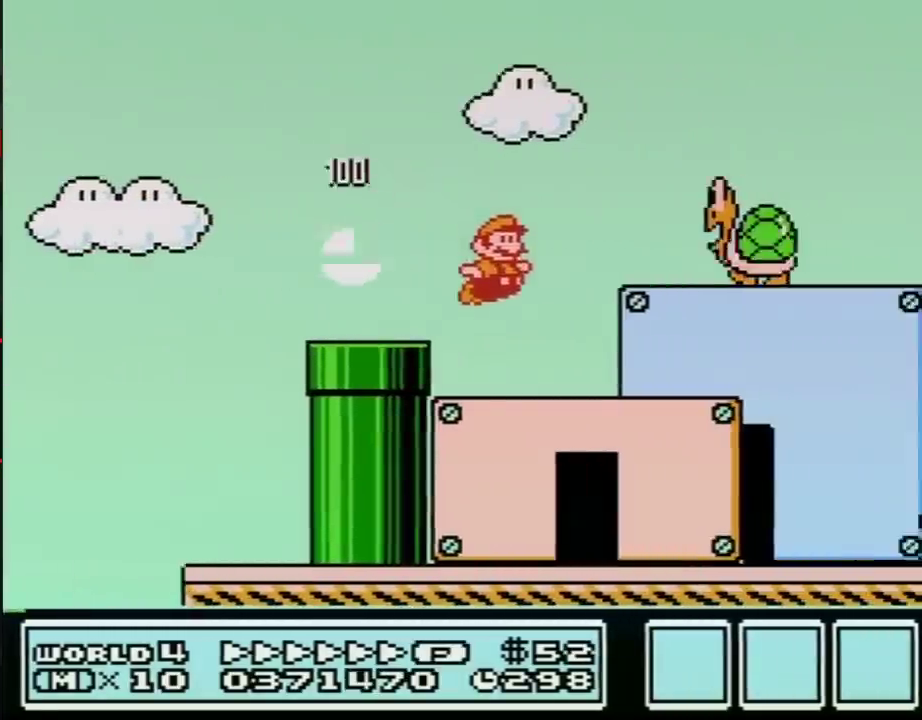
{"buttons": ["A", "B", "DPAD_RIGHT"], "events": [[283, "DPAD_DOWN", "down"], [317, "DPAD_RIGHT", "up"], [383, "A", "down"], [383, "DPAD_RIGHT", "down"], [433, "DPAD_DOWN", "up"]]}
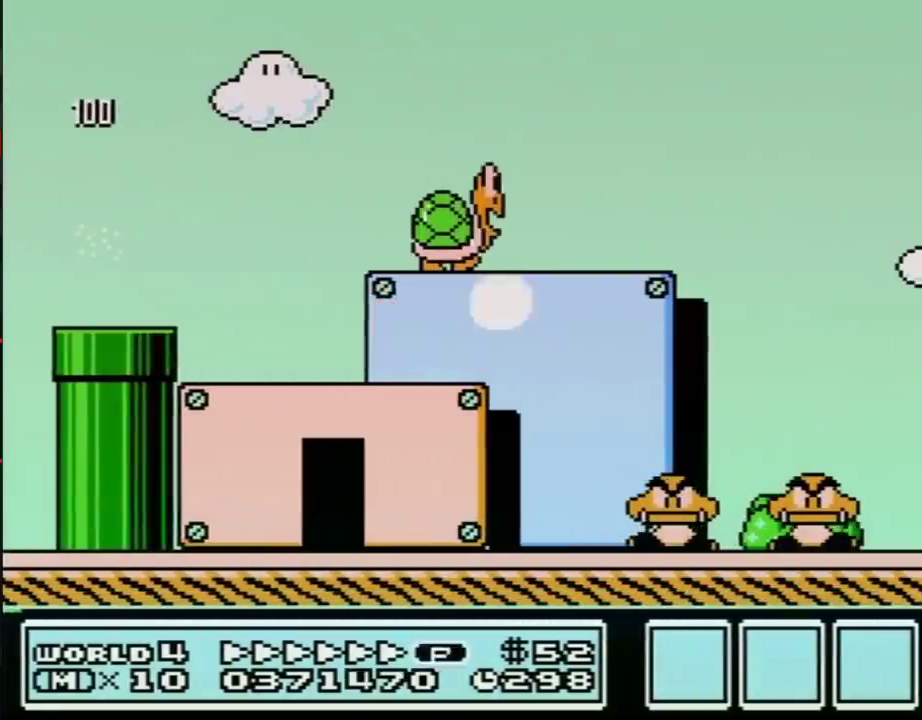
{"buttons": ["A", "B", "DPAD_RIGHT"], "events": [[67, "A", "up"], [317, "A", "down"]]}
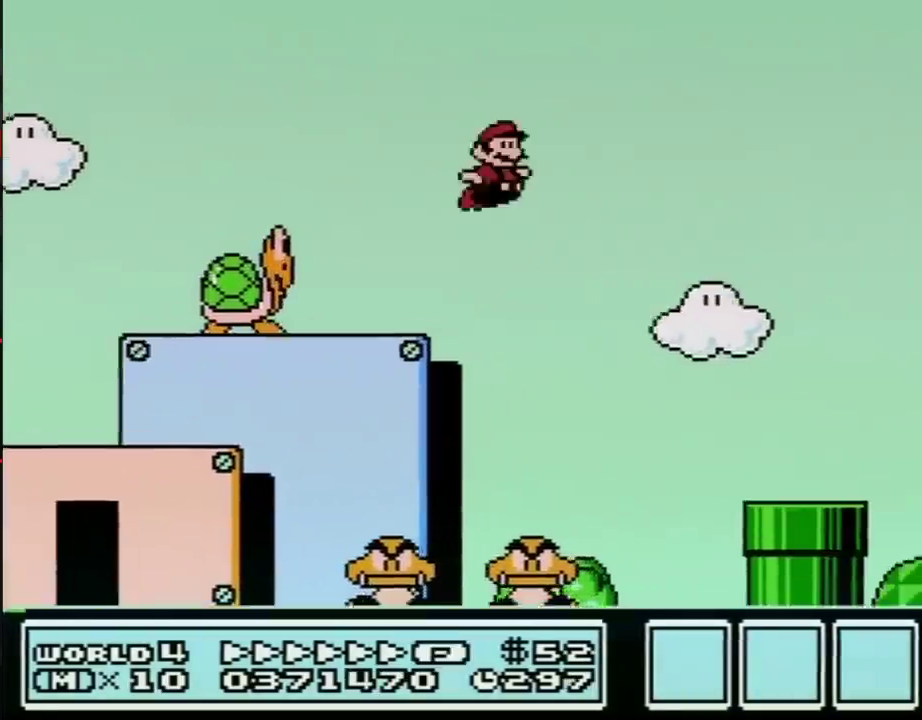
{"buttons": ["B", "DPAD_RIGHT"], "events": [[83, "A", "up"], [317, "DPAD_RIGHT", "up"], [350, "DPAD_LEFT", "down"], [467, "DPAD_LEFT", "up"], [467, "DPAD_RIGHT", "down"]]}
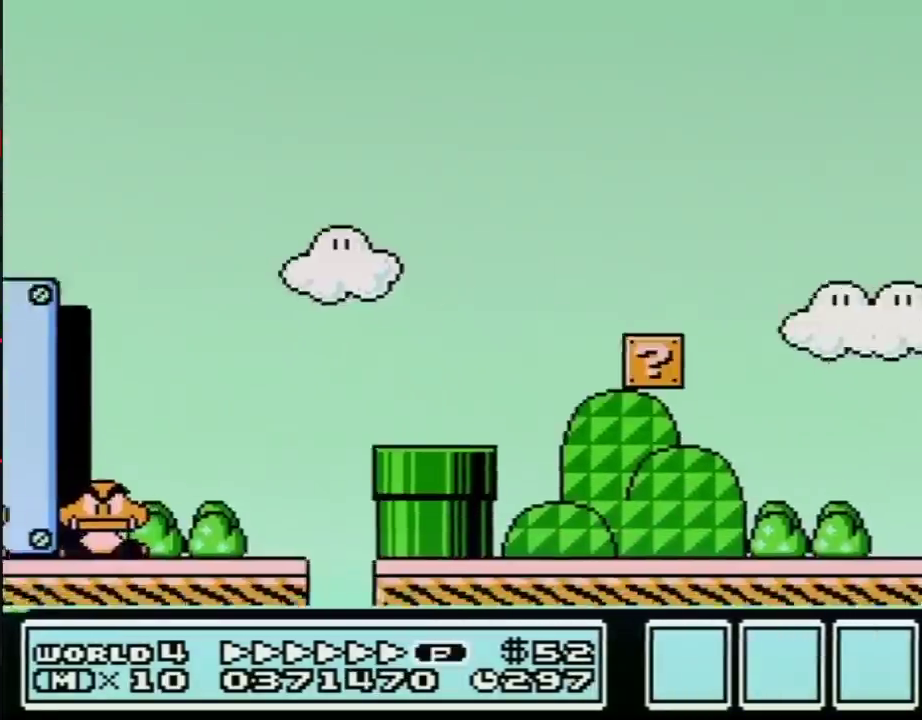
{"buttons": ["B", "DPAD_RIGHT"], "events": []}
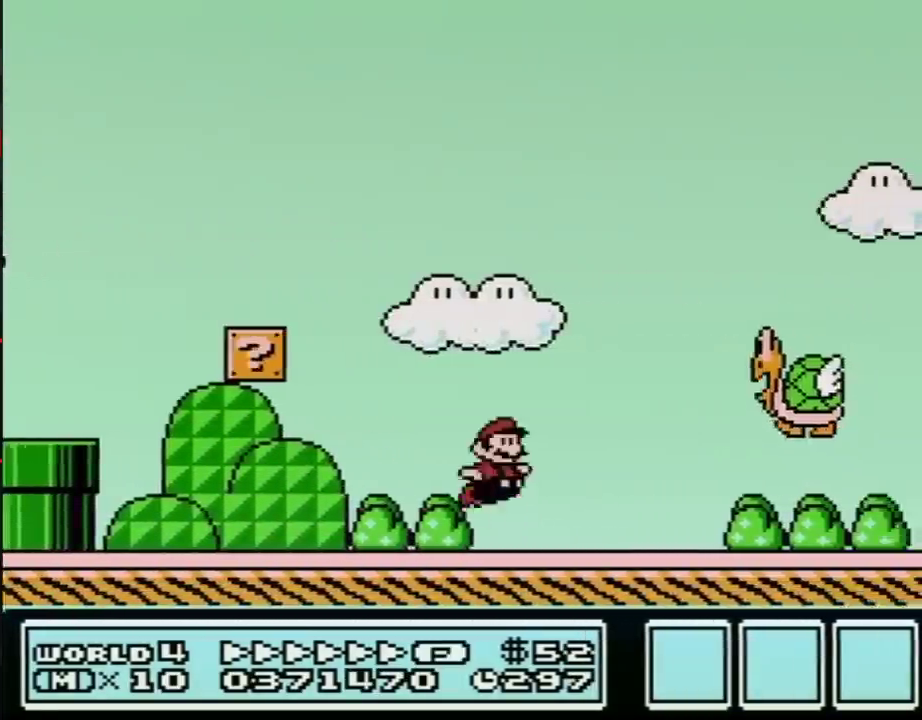
{"buttons": ["A", "B", "DPAD_RIGHT"], "events": [[33, "A", "down"]]}
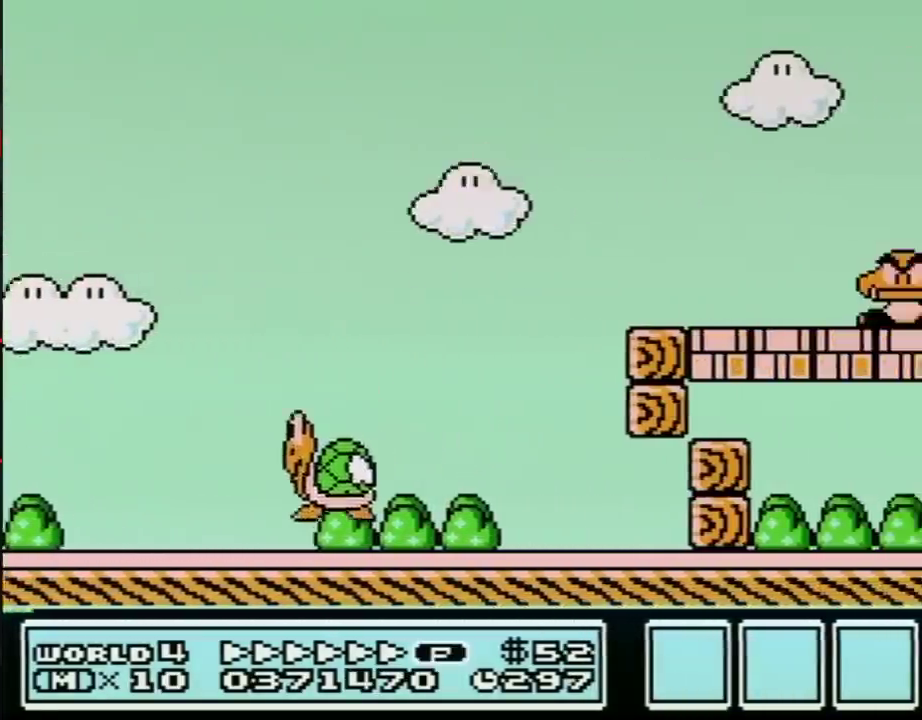
{"buttons": ["A", "B", "DPAD_RIGHT"], "events": [[17, "A", "up"], [383, "A", "down"]]}
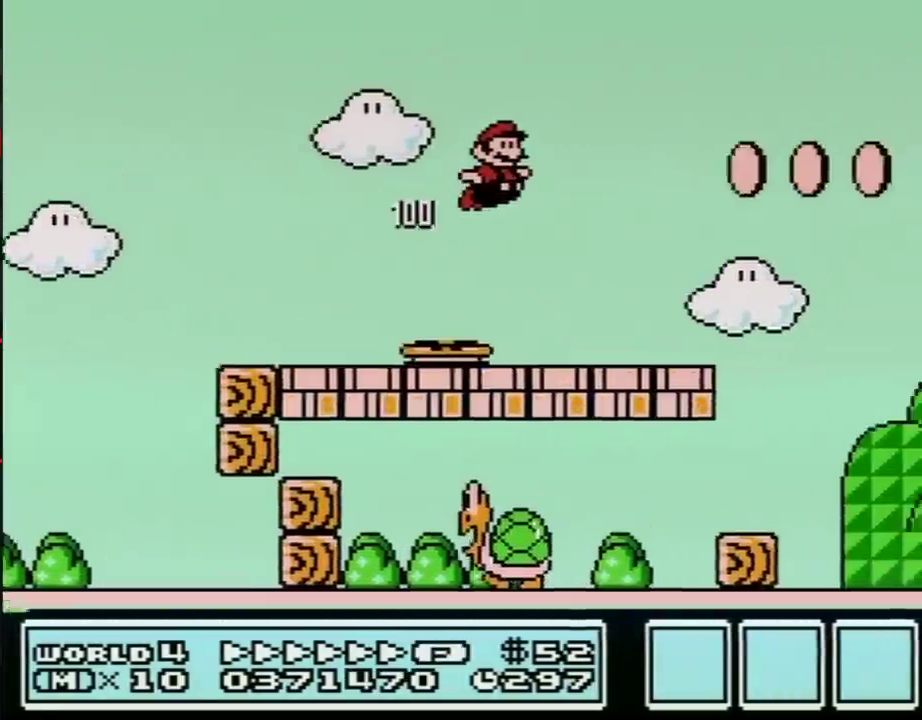
{"buttons": ["B", "DPAD_RIGHT"], "events": [[33, "A", "up"]]}
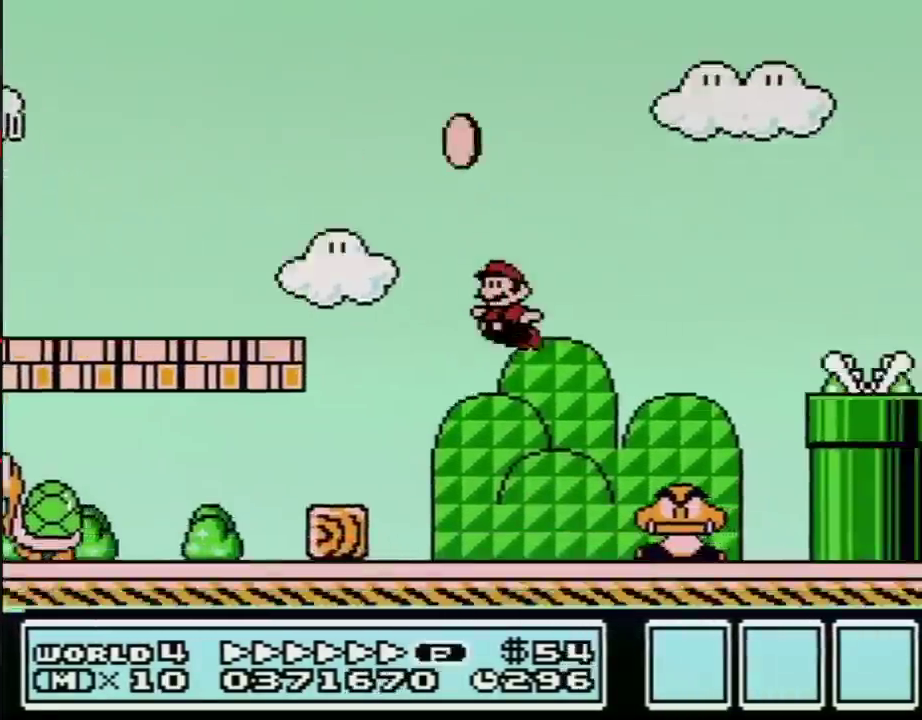
{"buttons": ["A", "B"], "events": [[33, "DPAD_RIGHT", "up"], [67, "DPAD_LEFT", "down"], [100, "A", "down"], [217, "DPAD_LEFT", "up"]]}
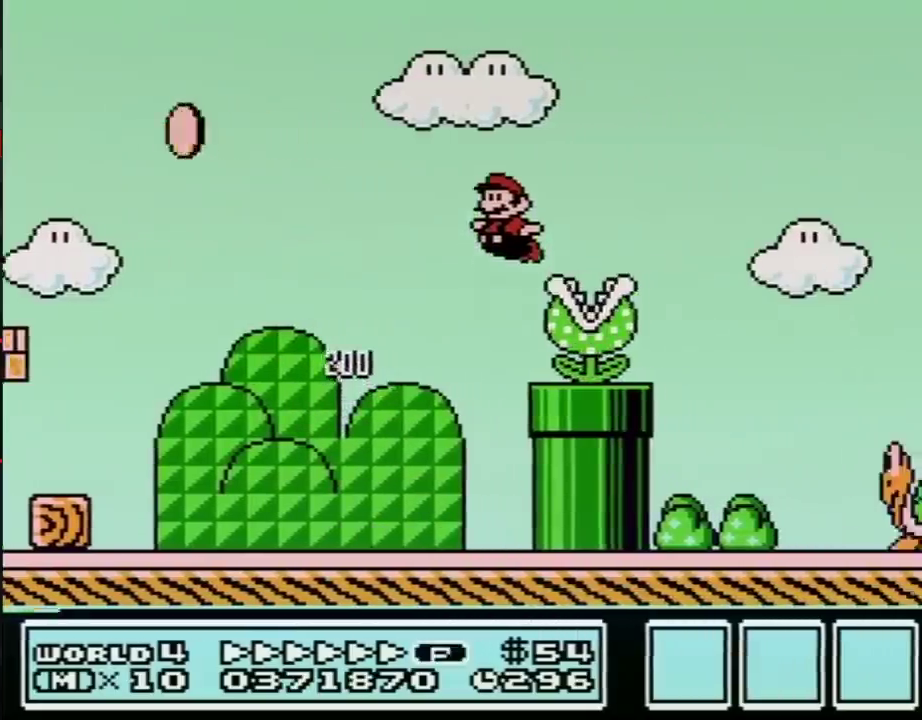
{"buttons": ["B"], "events": [[250, "A", "up"]]}
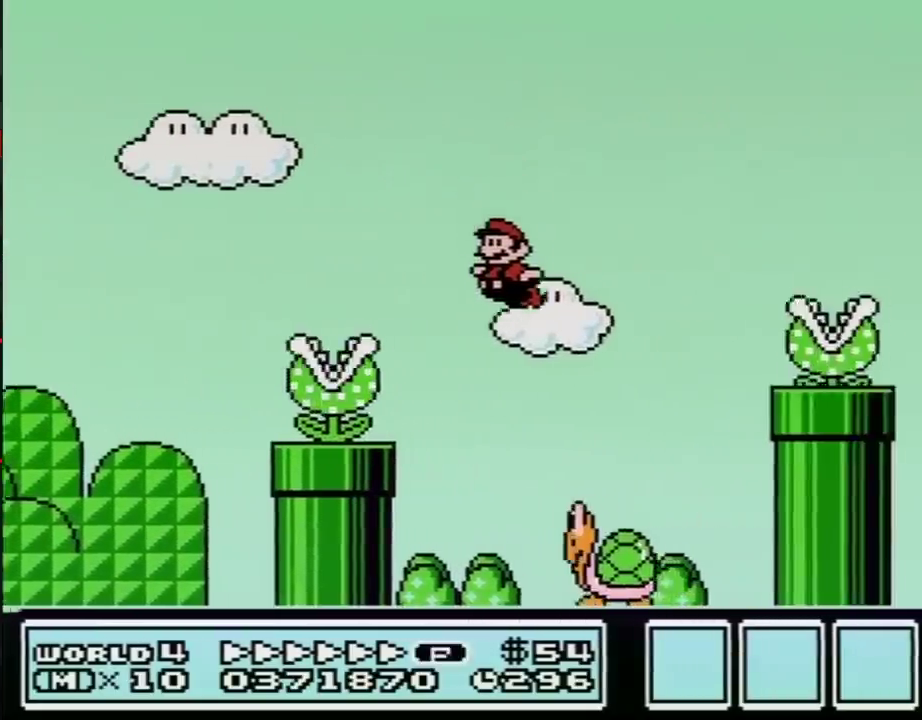
{"buttons": ["A", "B", "DPAD_RIGHT"], "events": [[33, "DPAD_LEFT", "down"], [133, "A", "down"], [283, "DPAD_LEFT", "up"], [317, "DPAD_RIGHT", "down"]]}
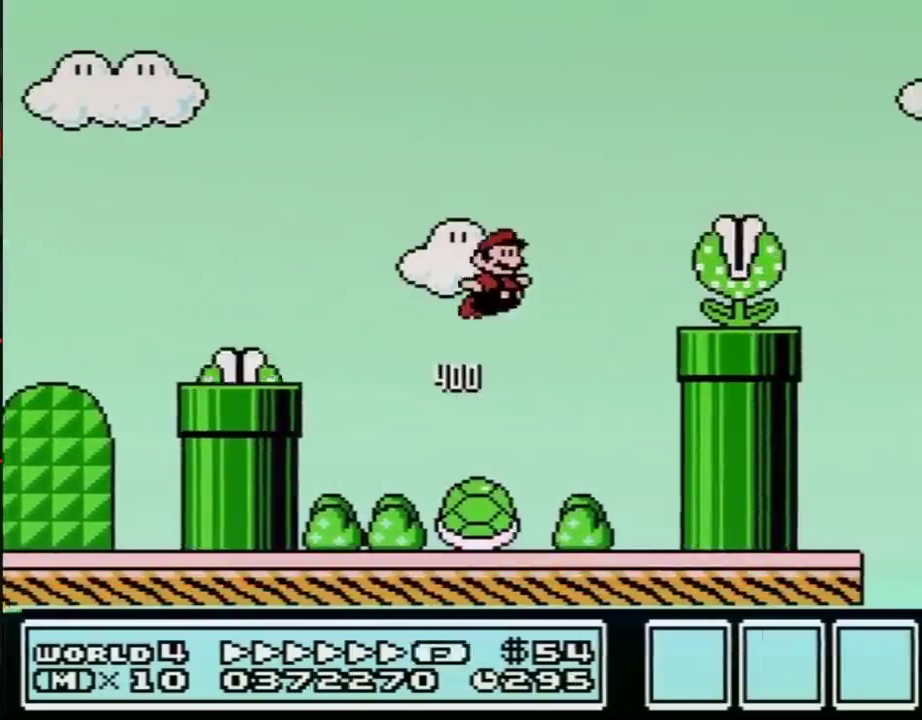
{"buttons": ["B", "DPAD_RIGHT"], "events": [[383, "A", "up"]]}
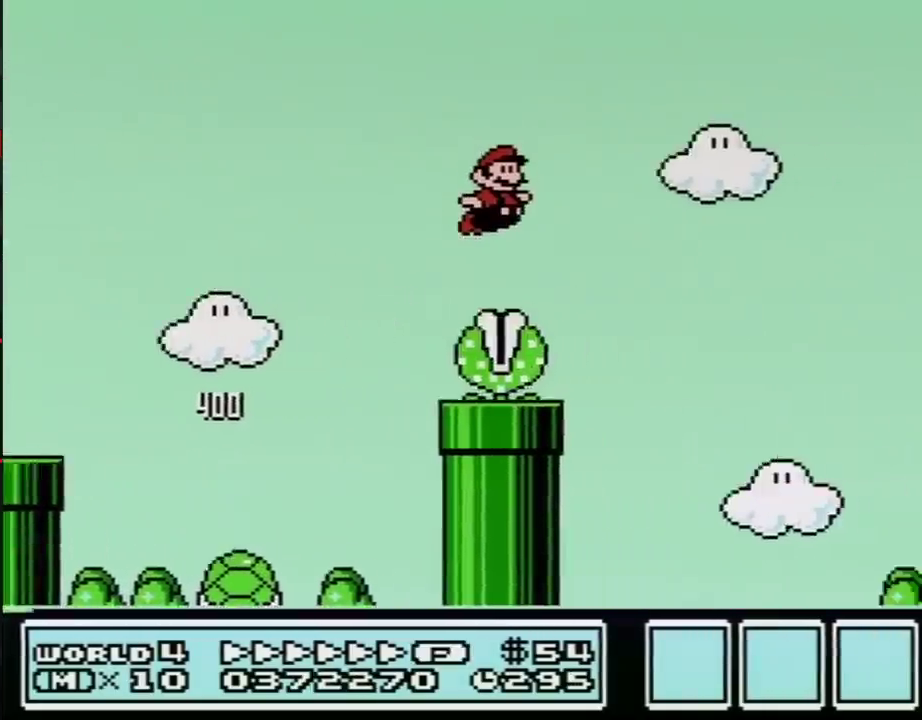
{"buttons": ["B", "DPAD_RIGHT"], "events": []}
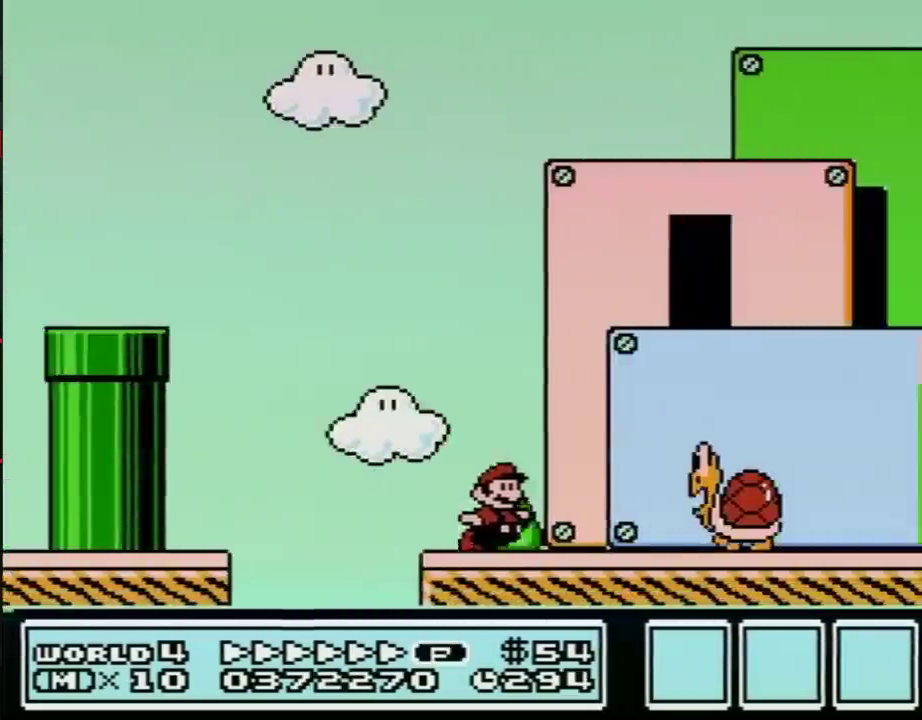
{"buttons": ["B", "DPAD_RIGHT"], "events": [[100, "A", "down"], [200, "A", "up"]]}
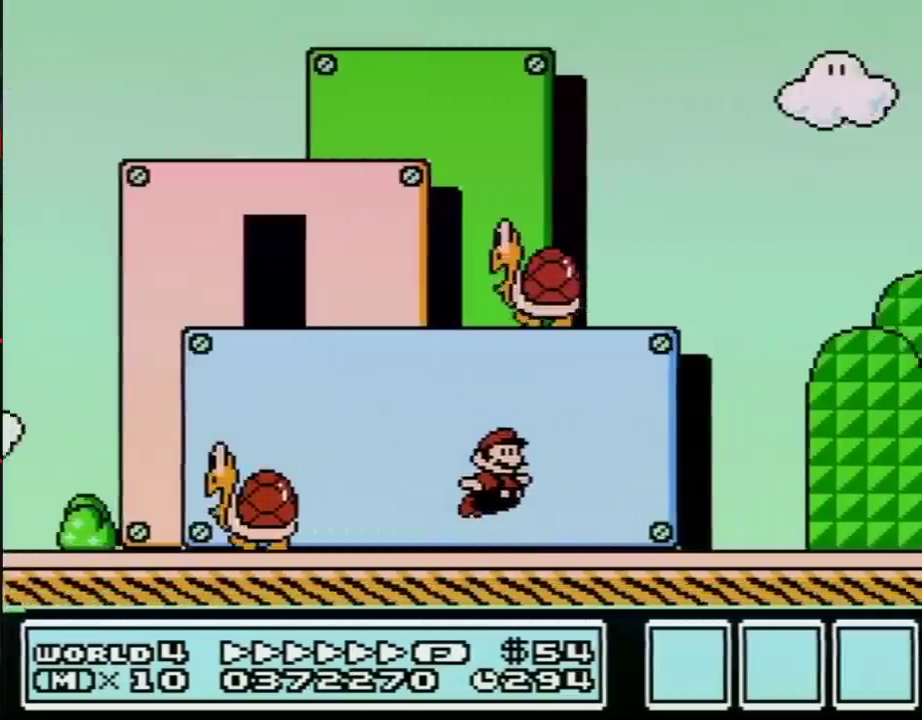
{"buttons": ["A", "B", "DPAD_RIGHT"], "events": [[317, "A", "down"]]}
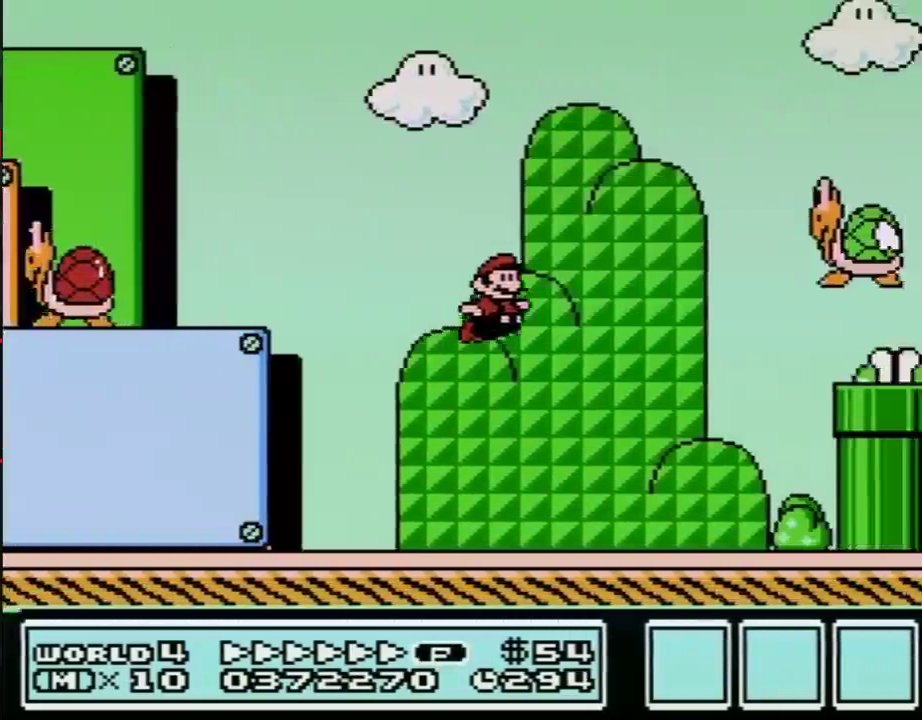
{"buttons": ["A", "B", "DPAD_RIGHT"], "events": [[283, "A", "up"], [383, "A", "down"]]}
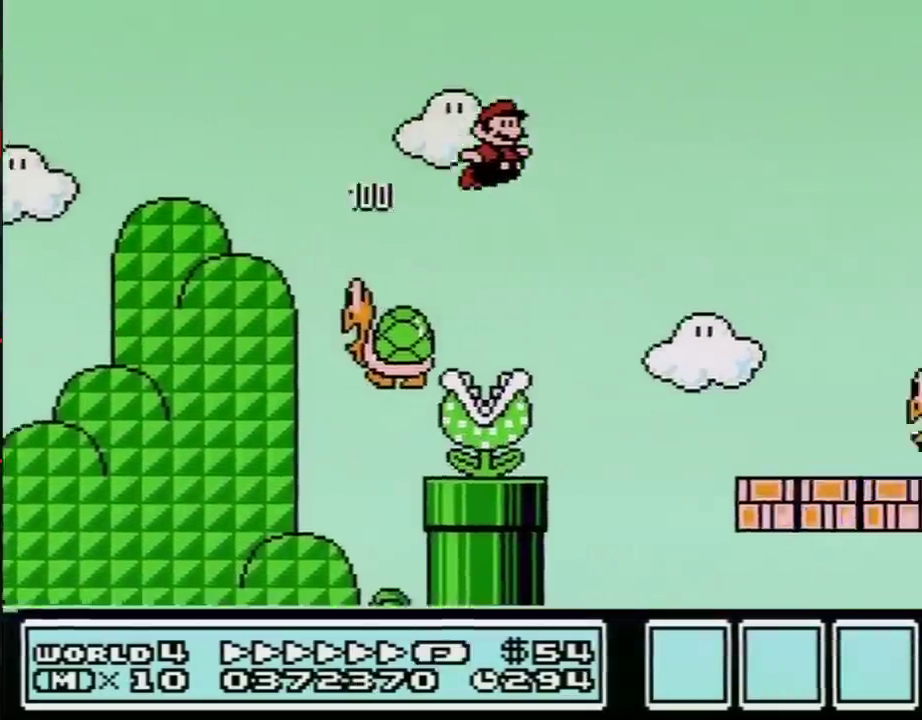
{"buttons": ["B", "DPAD_LEFT"], "events": [[250, "A", "up"], [500, "DPAD_LEFT", "down"], [500, "DPAD_RIGHT", "up"]]}
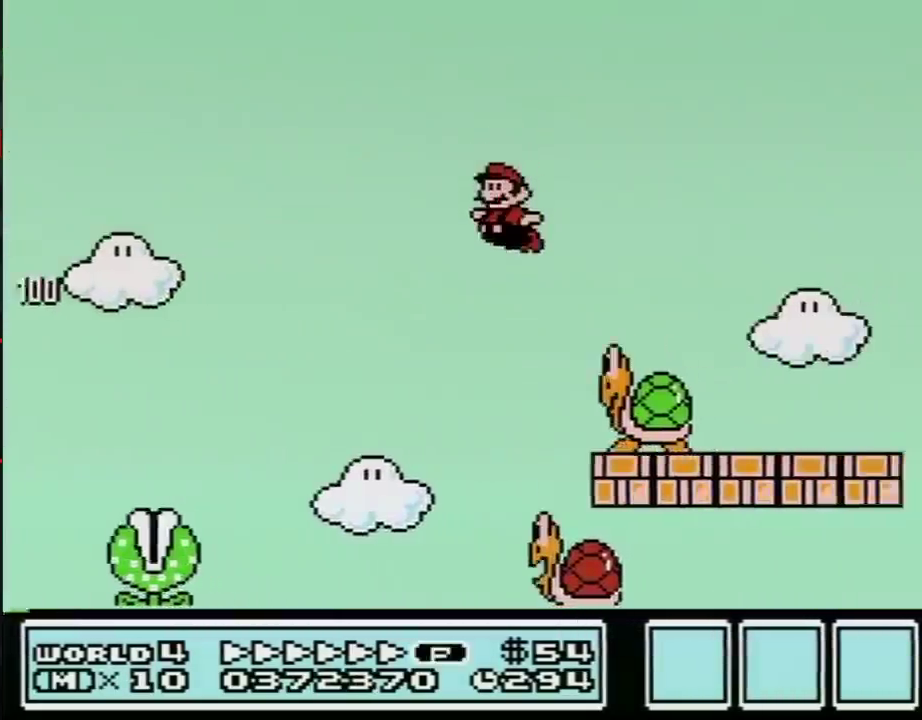
{"buttons": ["A", "B", "DPAD_RIGHT"], "events": [[133, "A", "down"], [133, "DPAD_LEFT", "up"], [133, "DPAD_RIGHT", "down"]]}
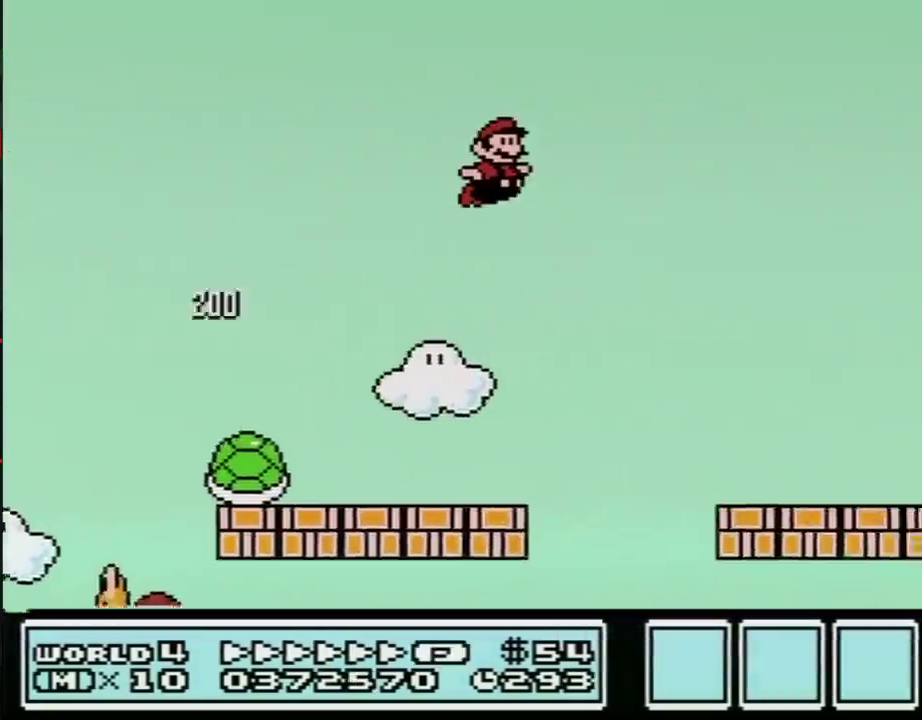
{"buttons": ["A", "B", "DPAD_RIGHT"], "events": []}
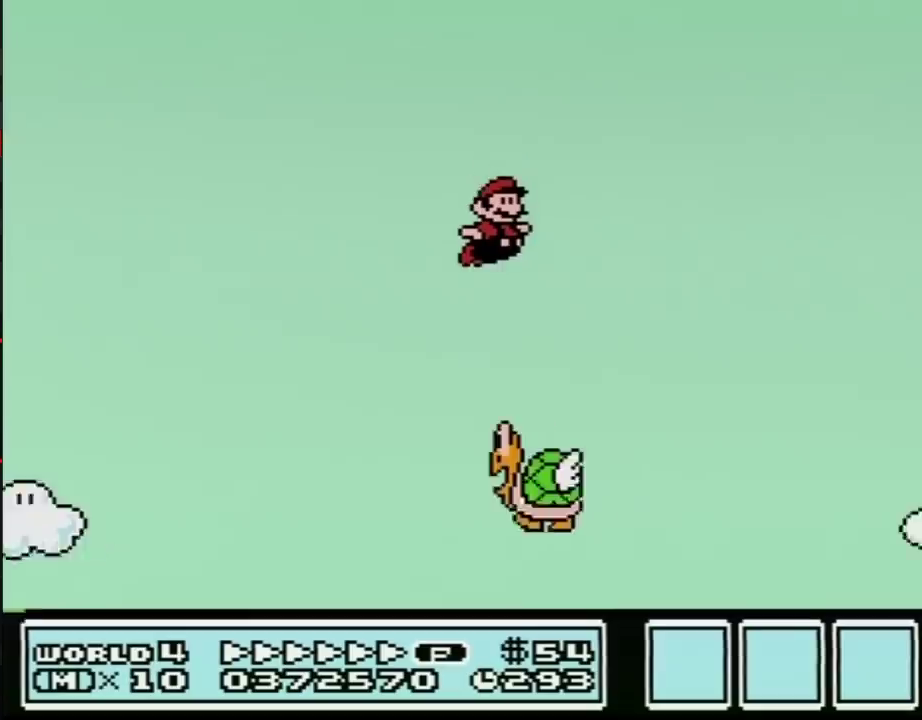
{"buttons": ["B", "DPAD_RIGHT"], "events": [[450, "A", "up"]]}
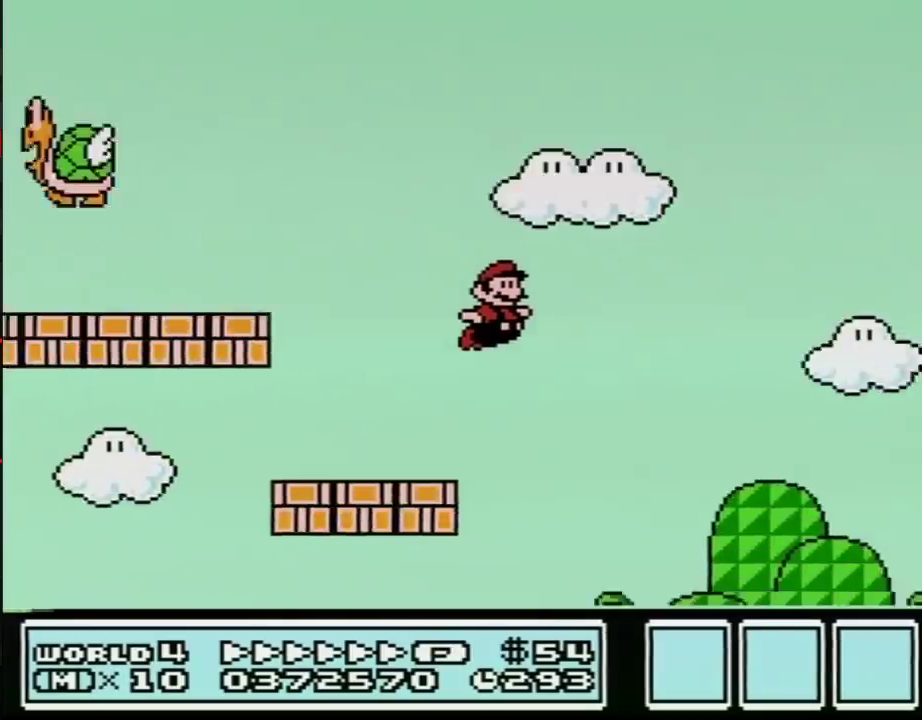
{"buttons": ["B", "DPAD_RIGHT"], "events": []}
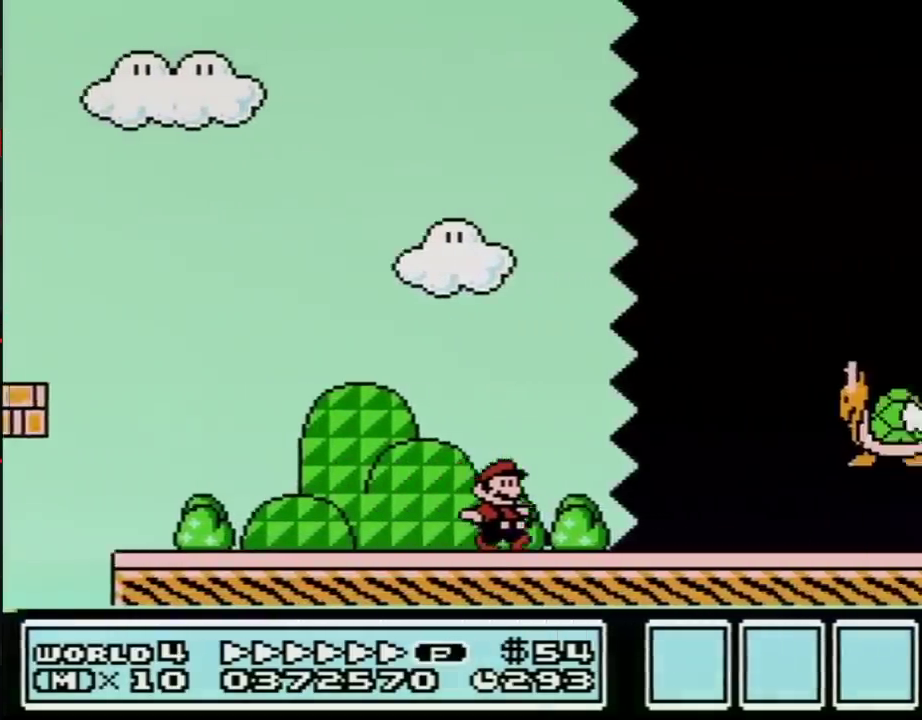
{"buttons": ["B", "DPAD_RIGHT"], "events": []}
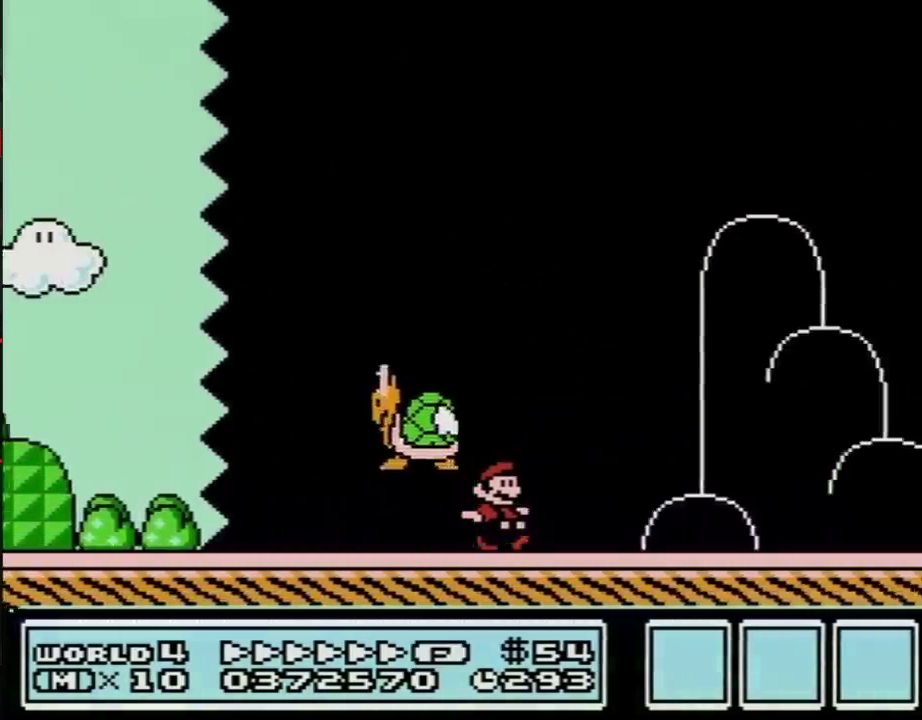
{"buttons": ["B", "DPAD_RIGHT"], "events": []}
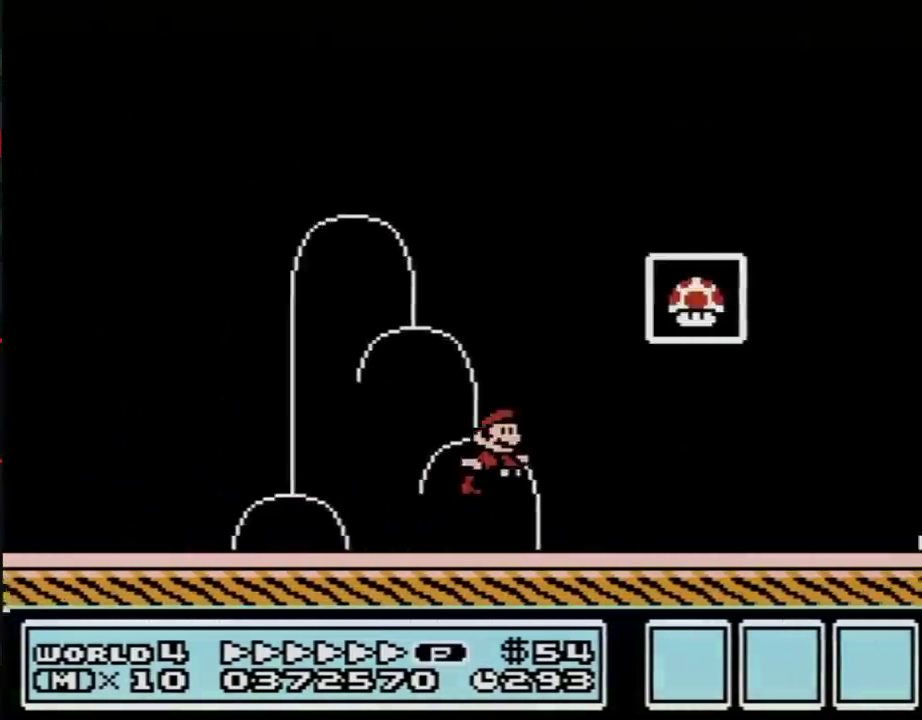
{"buttons": [], "events": [[17, "A", "down"], [283, "A", "up"], [283, "B", "up"], [300, "DPAD_RIGHT", "up"]]}